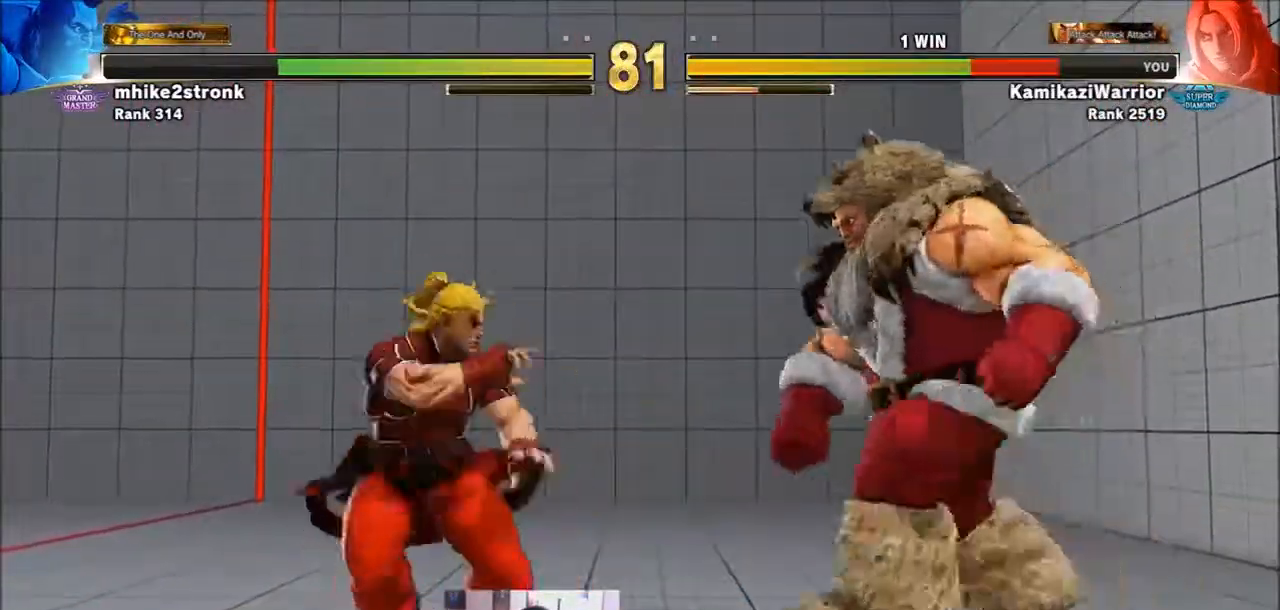
Gameplay with a controller (arcade stick); each line is a JSON object with the inputs held at the frame after it. "events" lists button and stick changes between this image and that frame as [ms after this image, input, new state], when the widget could be followed in between. Not read: HK L3 LK MK R3.
{"buttons": [], "left_stick": "left", "events": []}
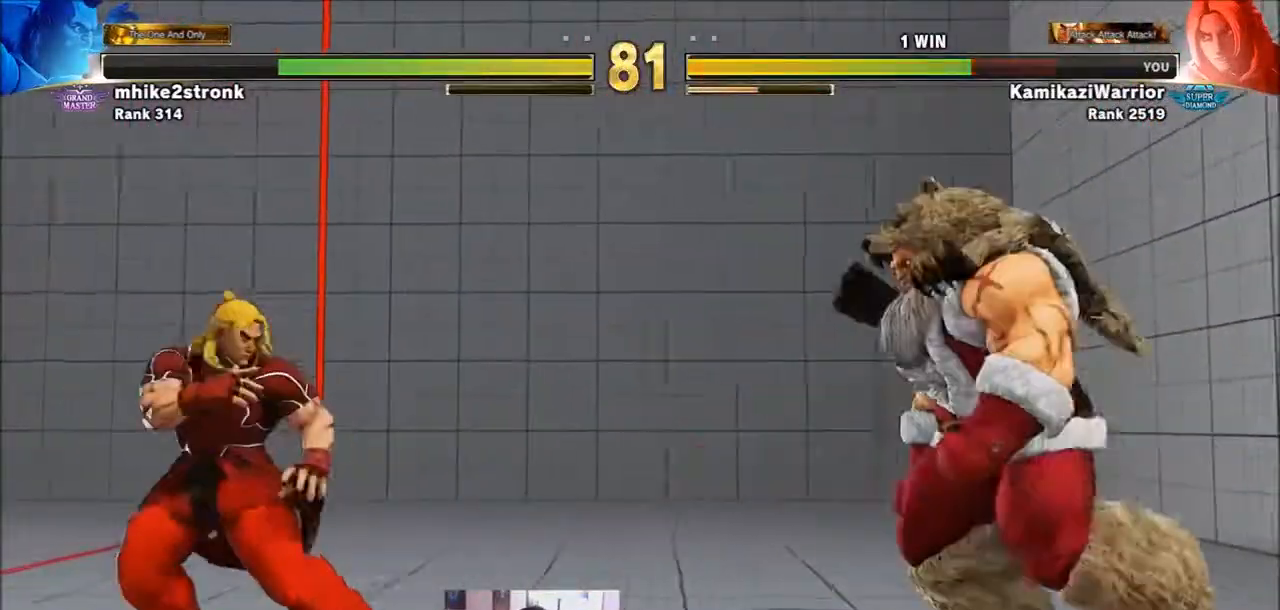
{"buttons": [], "left_stick": "down-left", "events": [[67, "left_stick", "down-left"], [234, "left_stick", "left"], [434, "left_stick", "down-left"]]}
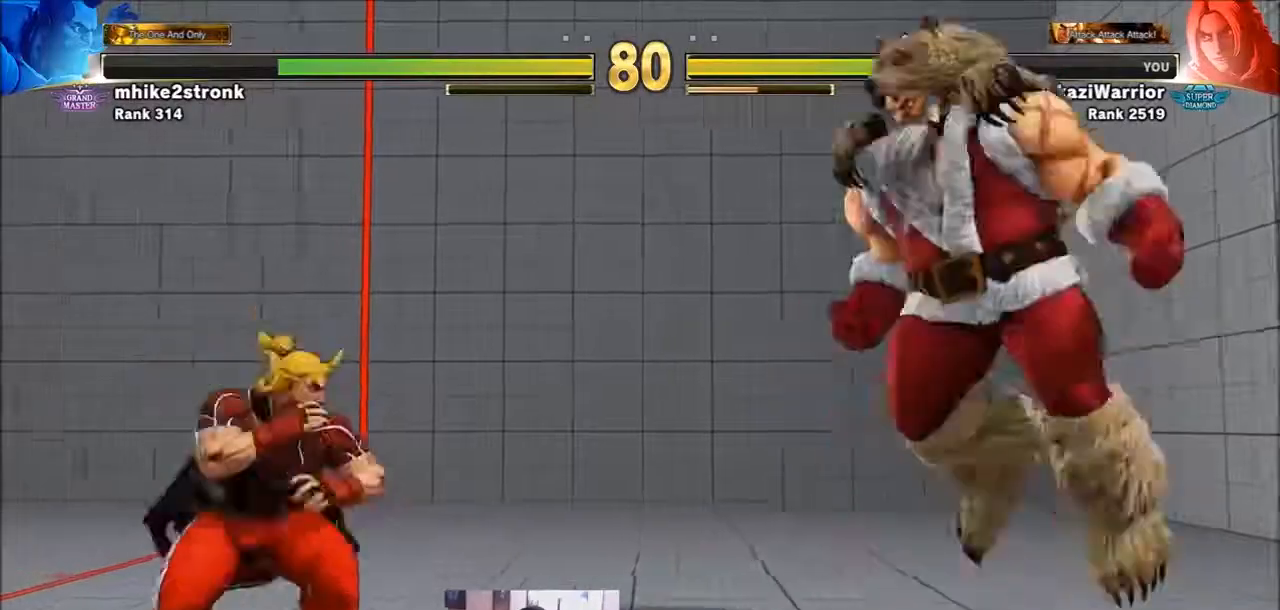
{"buttons": [], "left_stick": "left", "events": [[367, "left_stick", "left"]]}
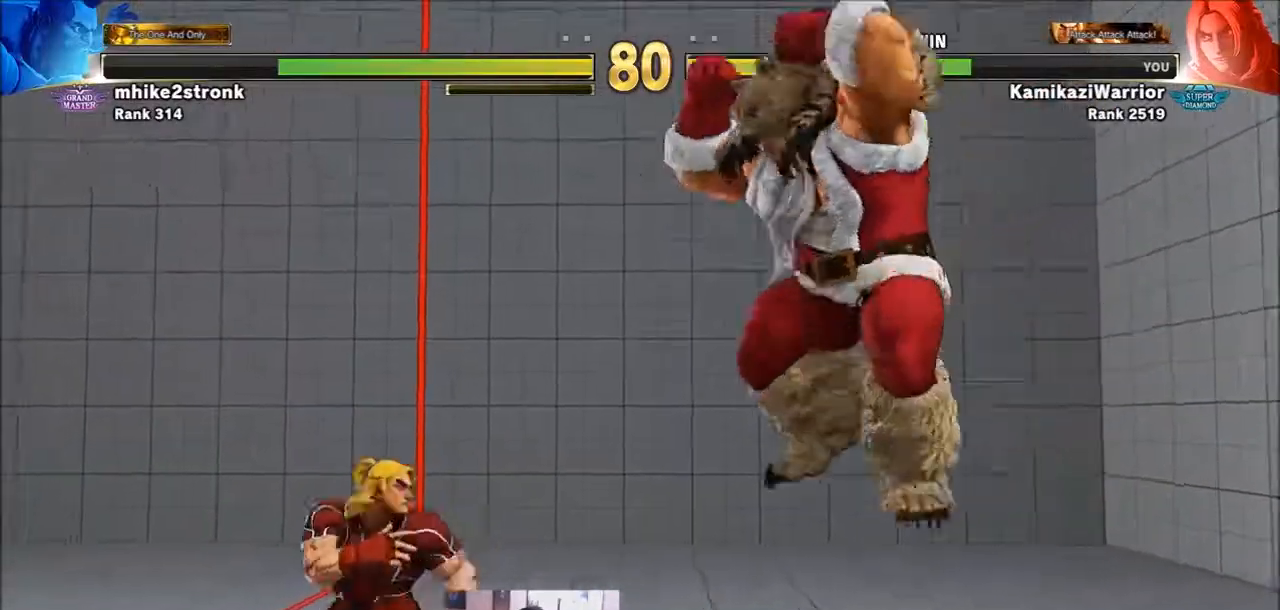
{"buttons": ["TRIANGLE"], "left_stick": "left", "events": [[134, "left_stick", "right"], [200, "TRIANGLE", "down"], [267, "left_stick", "center"], [367, "left_stick", "left"]]}
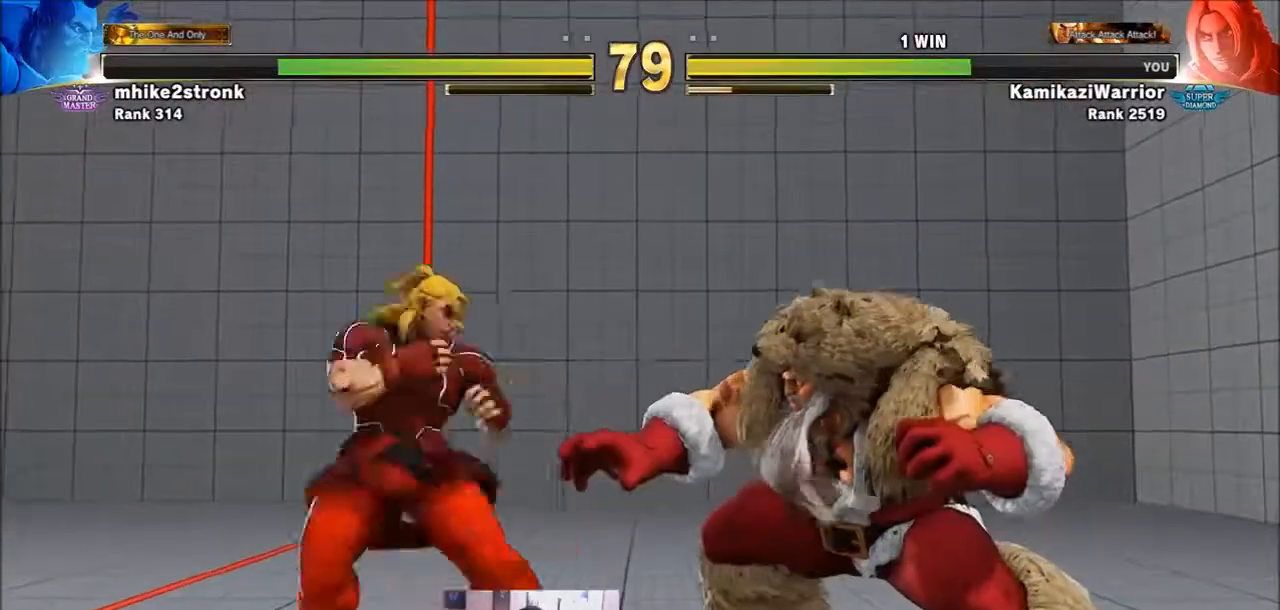
{"buttons": [], "left_stick": "down-left", "events": [[33, "TRIANGLE", "up"], [233, "left_stick", "down-left"]]}
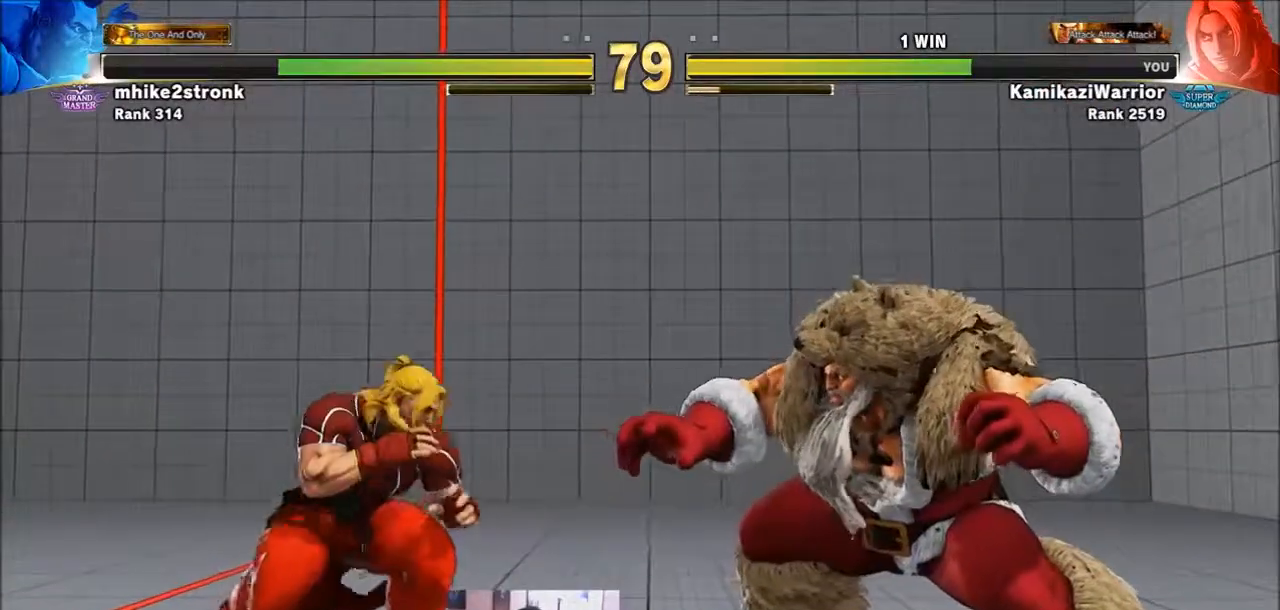
{"buttons": [], "left_stick": "down-left", "events": []}
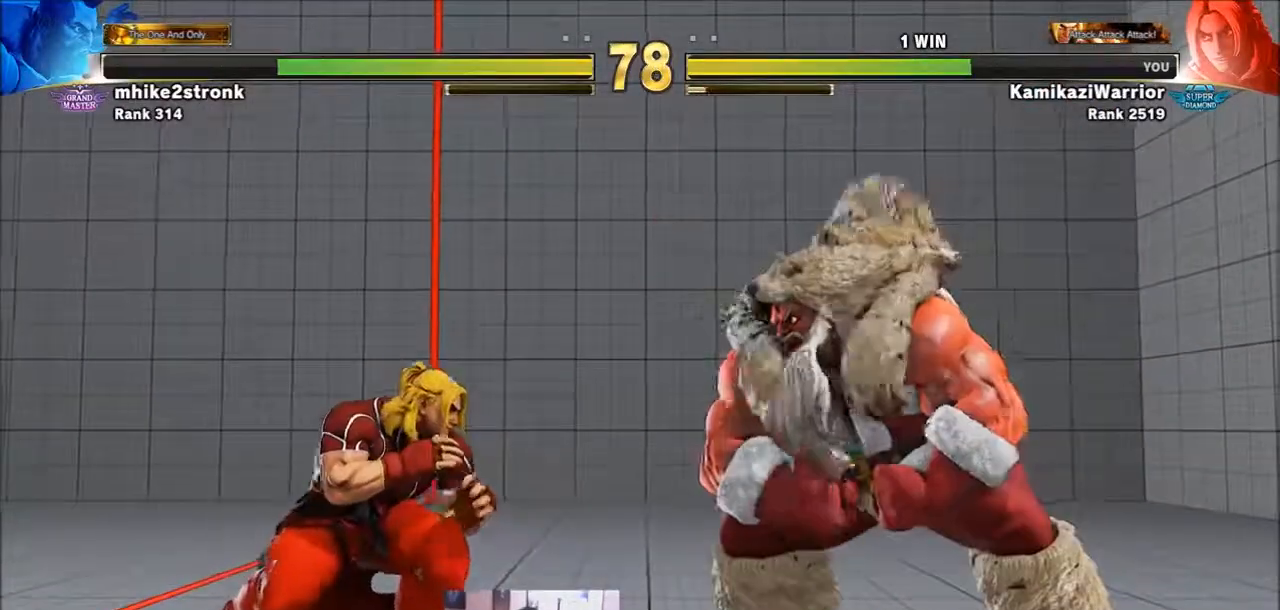
{"buttons": ["TRIANGLE"], "left_stick": "left", "events": [[200, "left_stick", "right"], [300, "left_stick", "center"], [333, "TRIANGLE", "down"], [400, "left_stick", "left"]]}
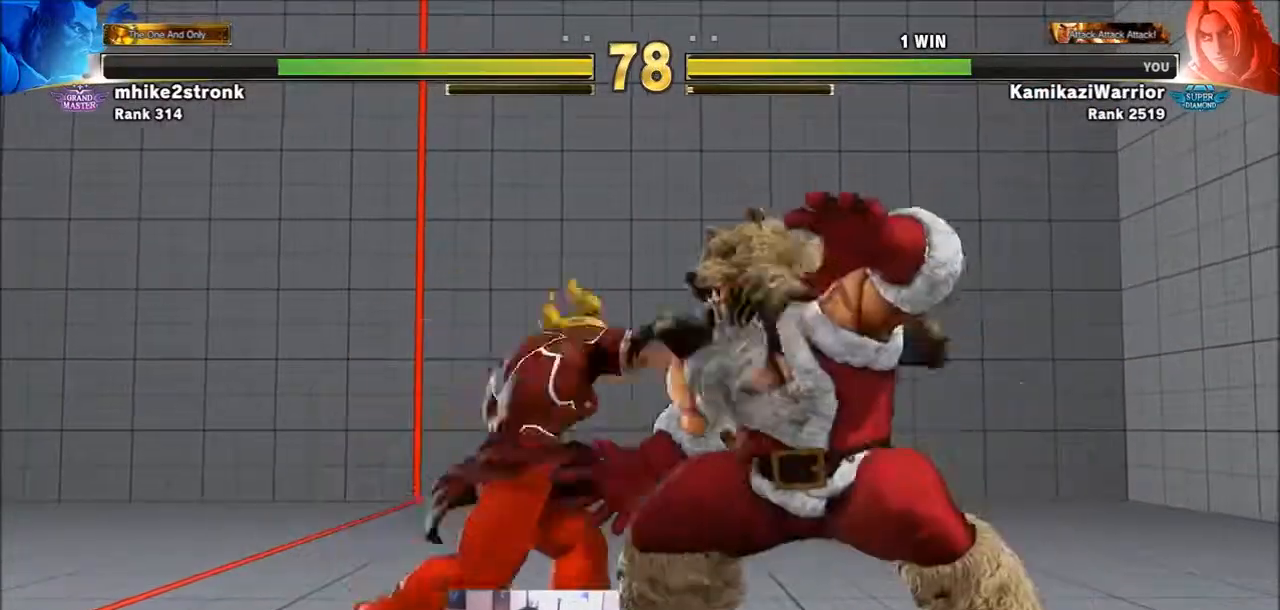
{"buttons": ["R2"], "left_stick": "down-left", "events": [[100, "TRIANGLE", "up"], [434, "left_stick", "down-left"], [467, "R2", "down"]]}
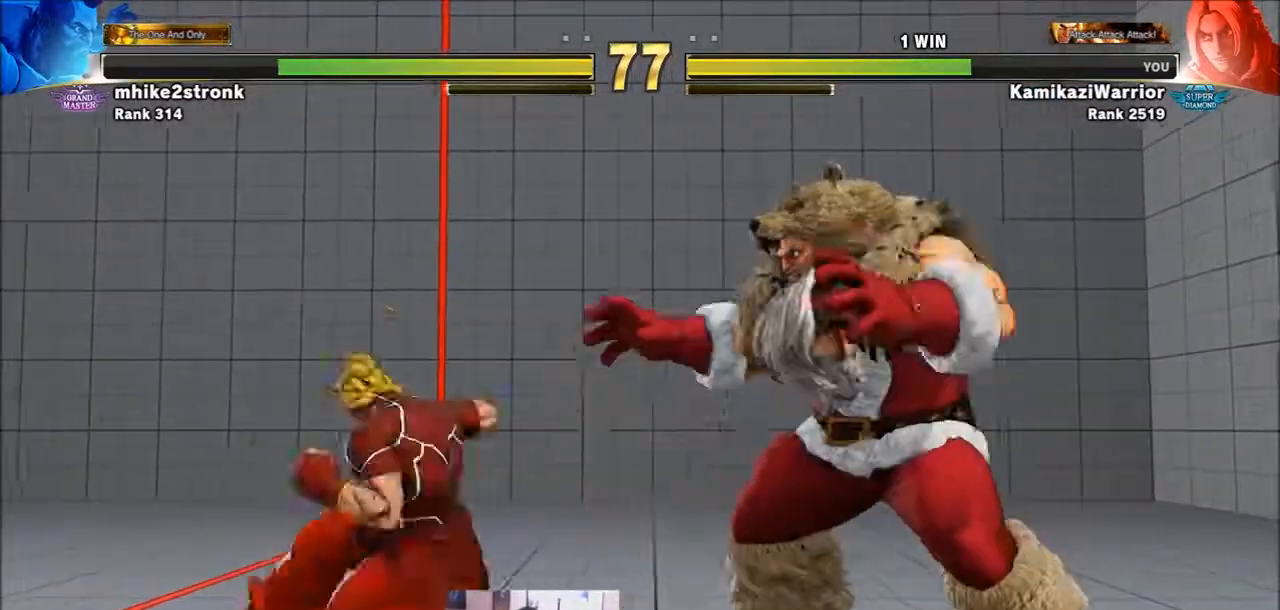
{"buttons": [], "left_stick": "center", "events": [[66, "R2", "up"], [100, "R2", "down"], [333, "R2", "up"], [500, "left_stick", "center"]]}
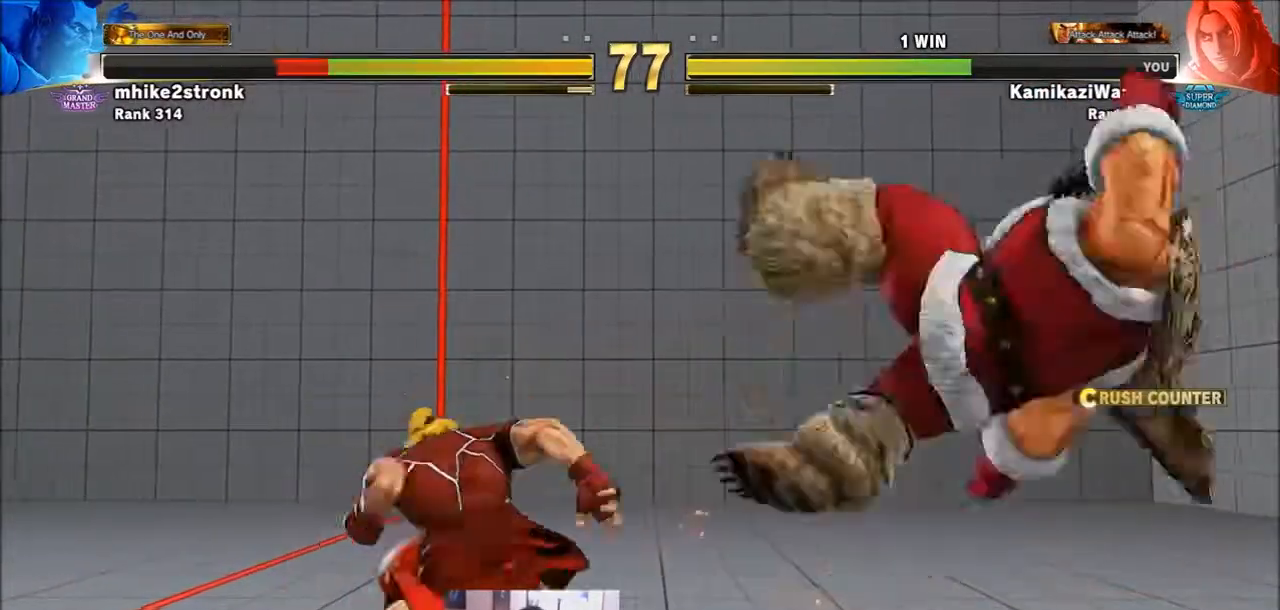
{"buttons": [], "left_stick": "right", "events": [[67, "left_stick", "right"], [134, "left_stick", "center"], [234, "left_stick", "right"], [334, "left_stick", "center"], [434, "left_stick", "right"]]}
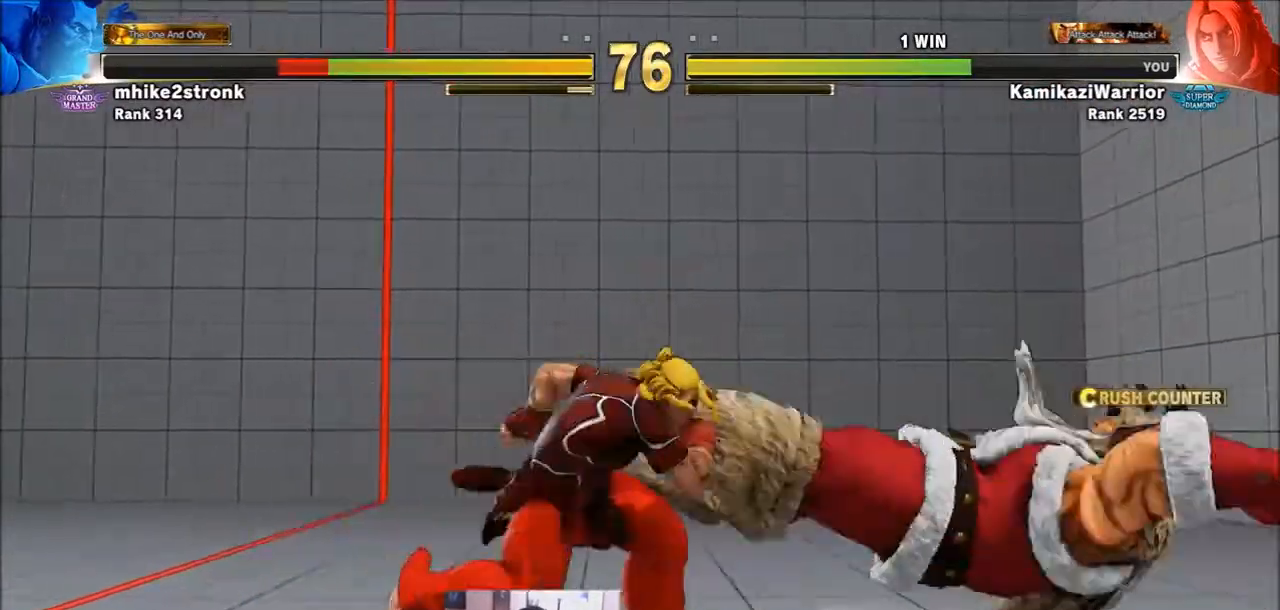
{"buttons": [], "left_stick": "right", "events": []}
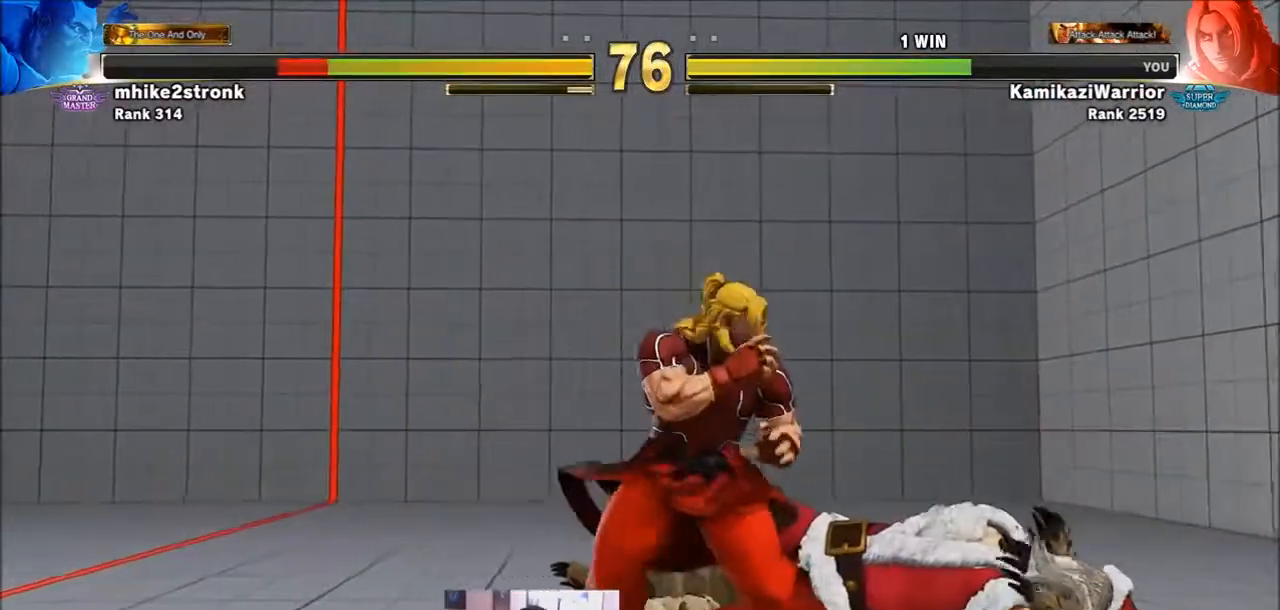
{"buttons": [], "left_stick": "right", "events": []}
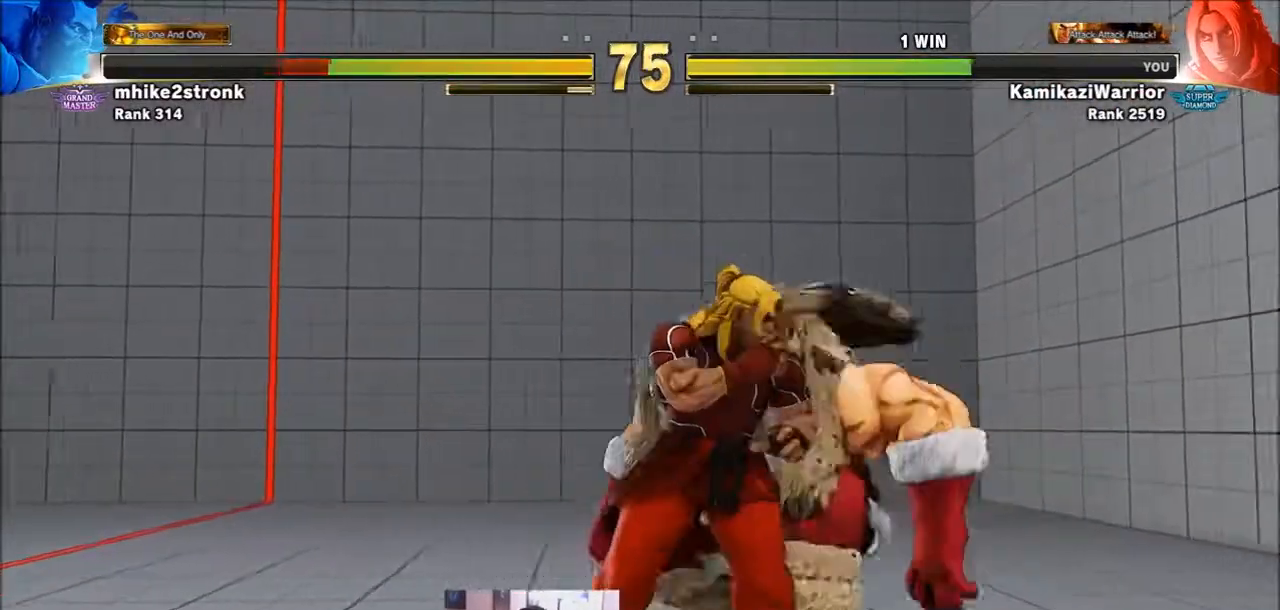
{"buttons": [], "left_stick": "center", "events": [[33, "left_stick", "down-right"], [100, "SQUARE", "down"], [300, "SQUARE", "up"], [300, "left_stick", "center"]]}
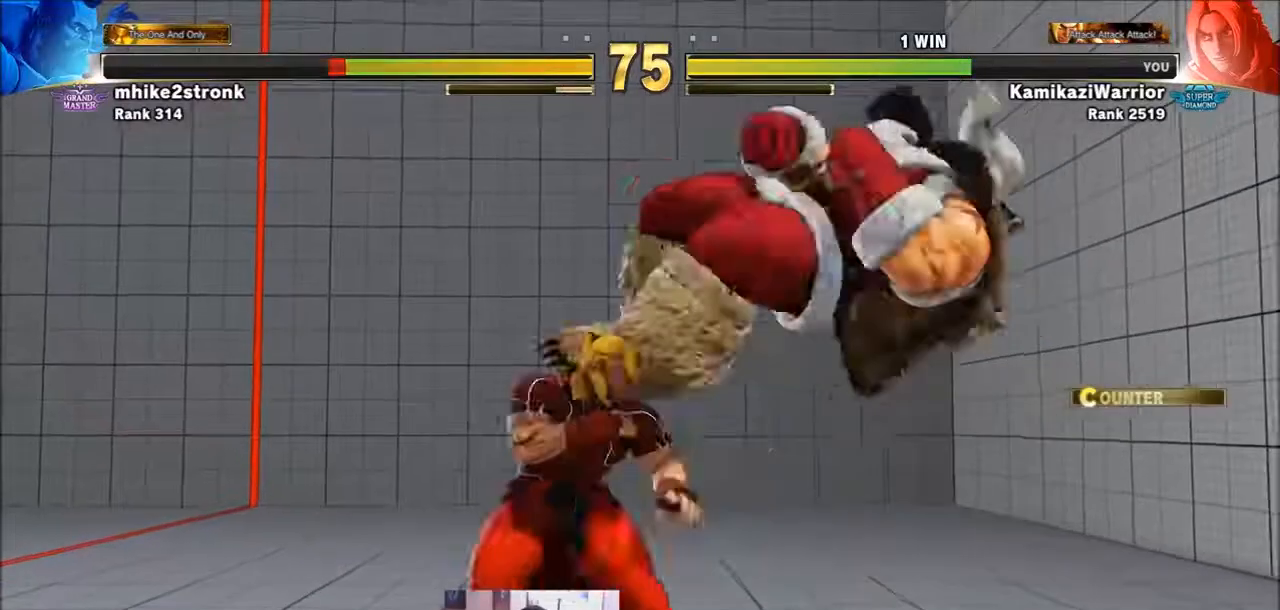
{"buttons": [], "left_stick": "left", "events": [[34, "left_stick", "right"], [234, "SQUARE", "down"], [300, "left_stick", "left"], [434, "SQUARE", "up"]]}
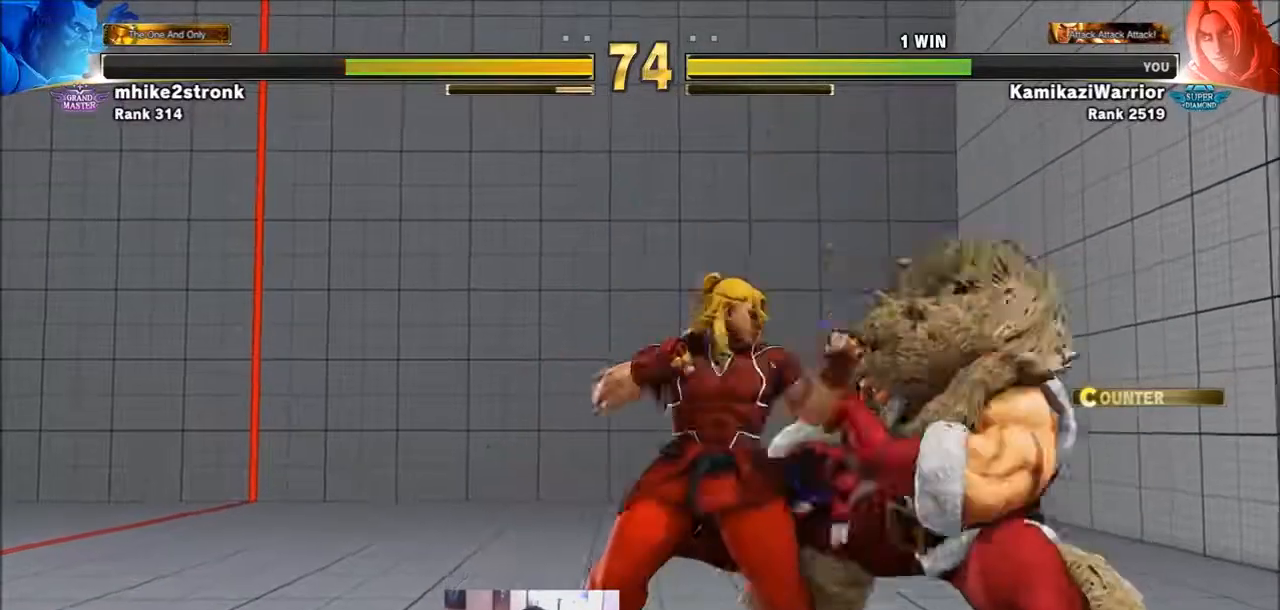
{"buttons": [], "left_stick": "left", "events": [[66, "TRIANGLE", "down"], [433, "TRIANGLE", "up"]]}
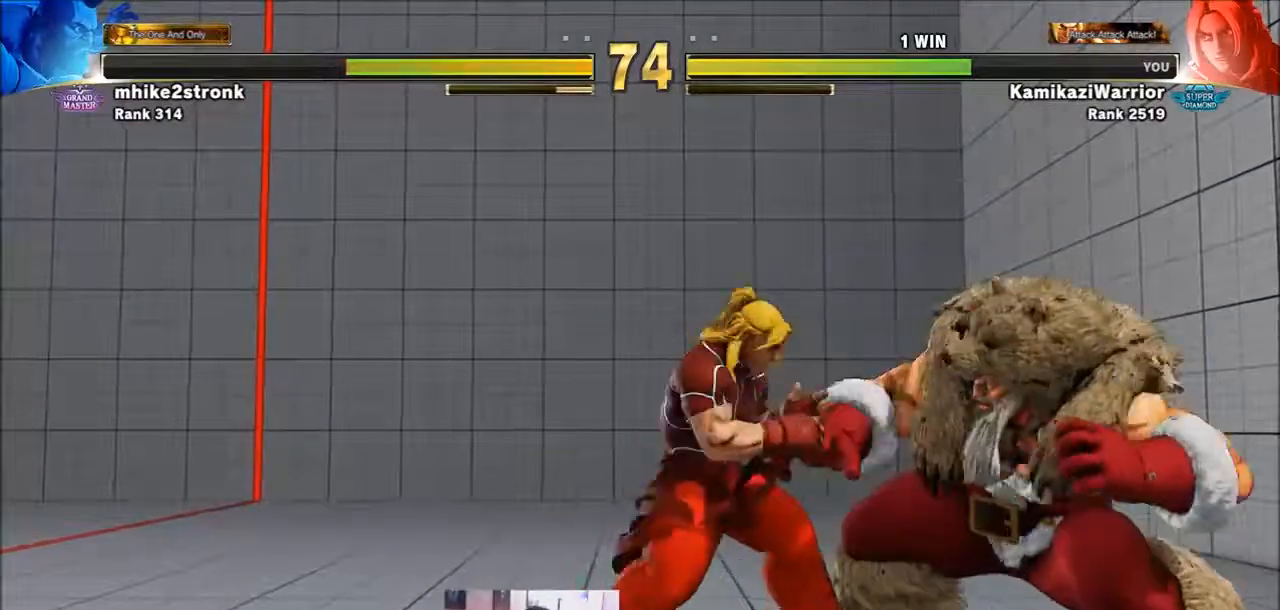
{"buttons": ["R1"], "left_stick": "center", "events": [[267, "R1", "down"], [300, "left_stick", "center"]]}
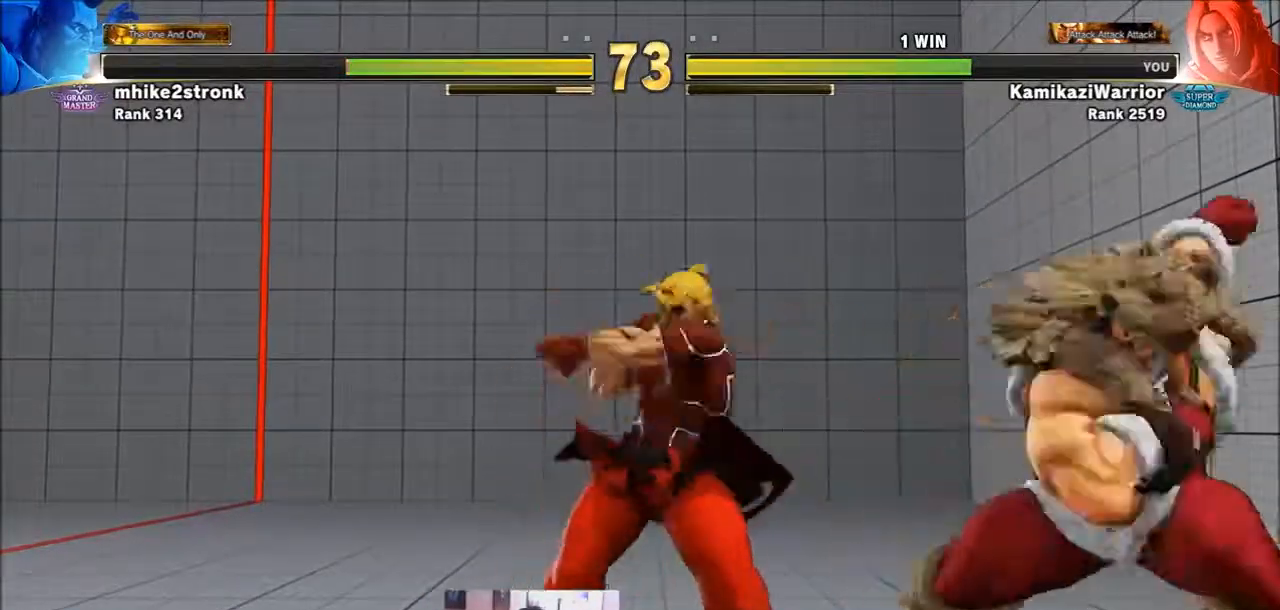
{"buttons": ["R2"], "left_stick": "down-left", "events": [[100, "R1", "up"], [100, "left_stick", "left"], [467, "left_stick", "down-left"], [500, "R2", "down"]]}
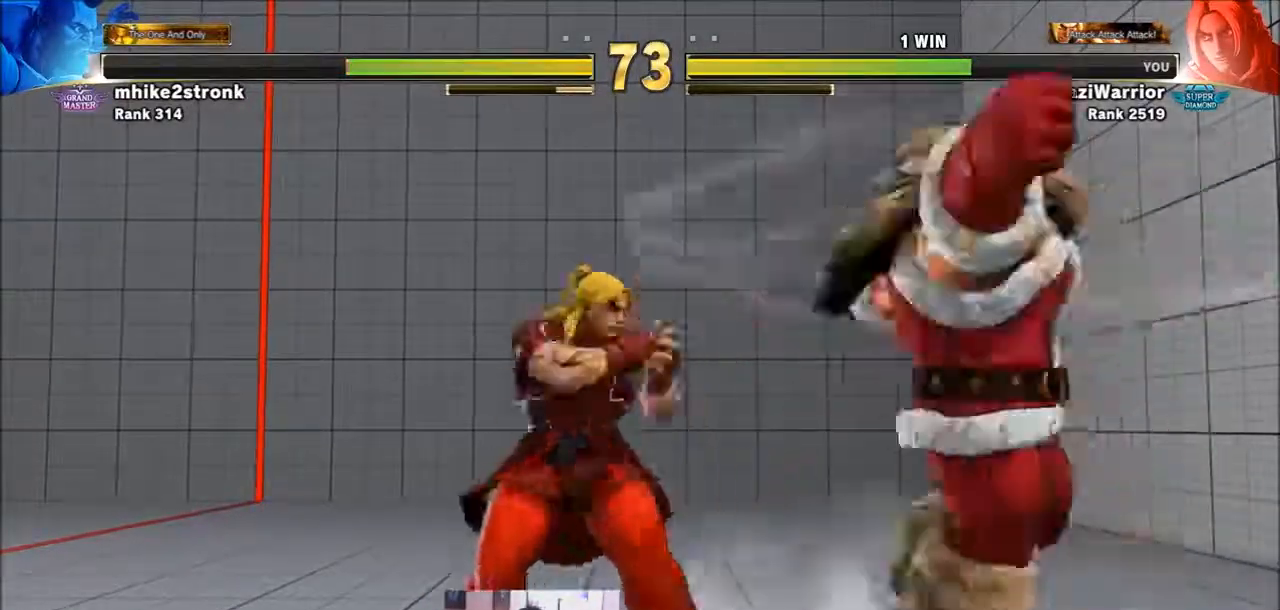
{"buttons": [], "left_stick": "center", "events": [[134, "R2", "up"], [167, "R2", "down"], [401, "R2", "up"], [434, "left_stick", "center"]]}
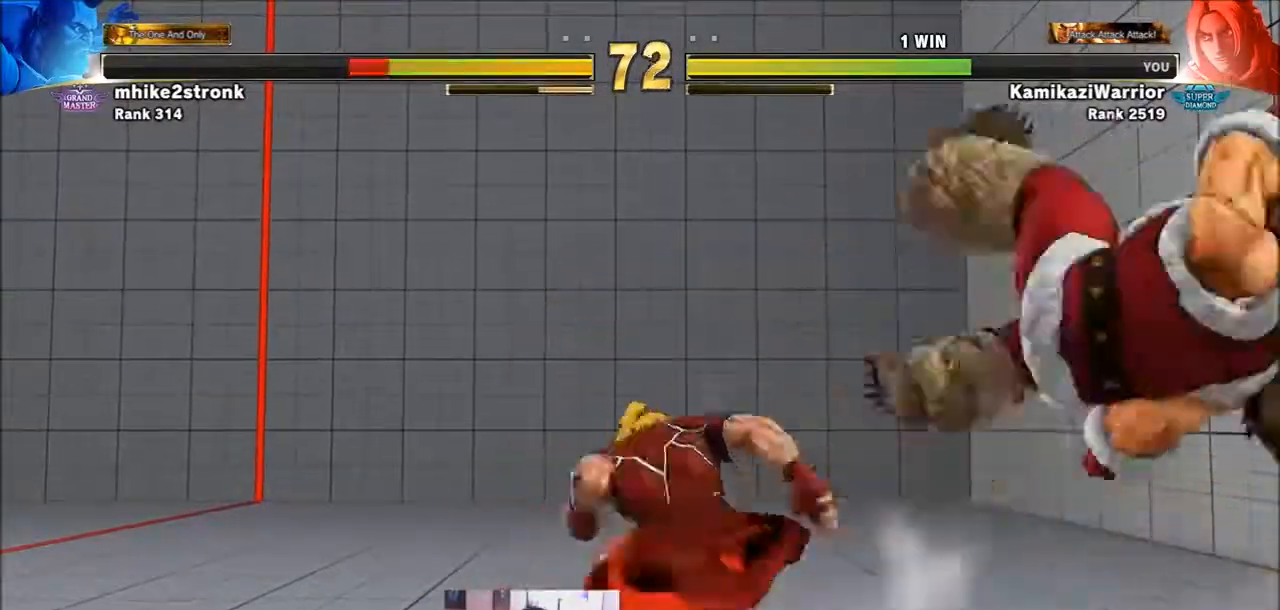
{"buttons": [], "left_stick": "right", "events": [[66, "left_stick", "right"], [166, "left_stick", "center"], [267, "left_stick", "right"]]}
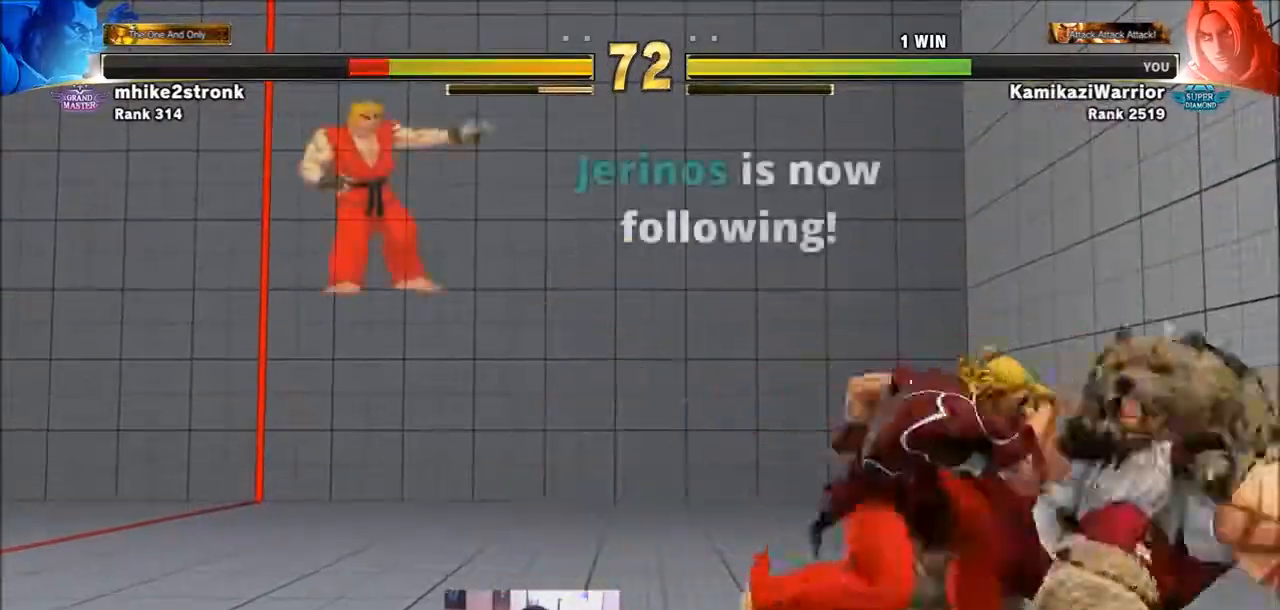
{"buttons": [], "left_stick": "right", "events": [[234, "left_stick", "down-right"], [267, "SQUARE", "down"], [434, "left_stick", "center"], [467, "SQUARE", "up"], [501, "left_stick", "right"]]}
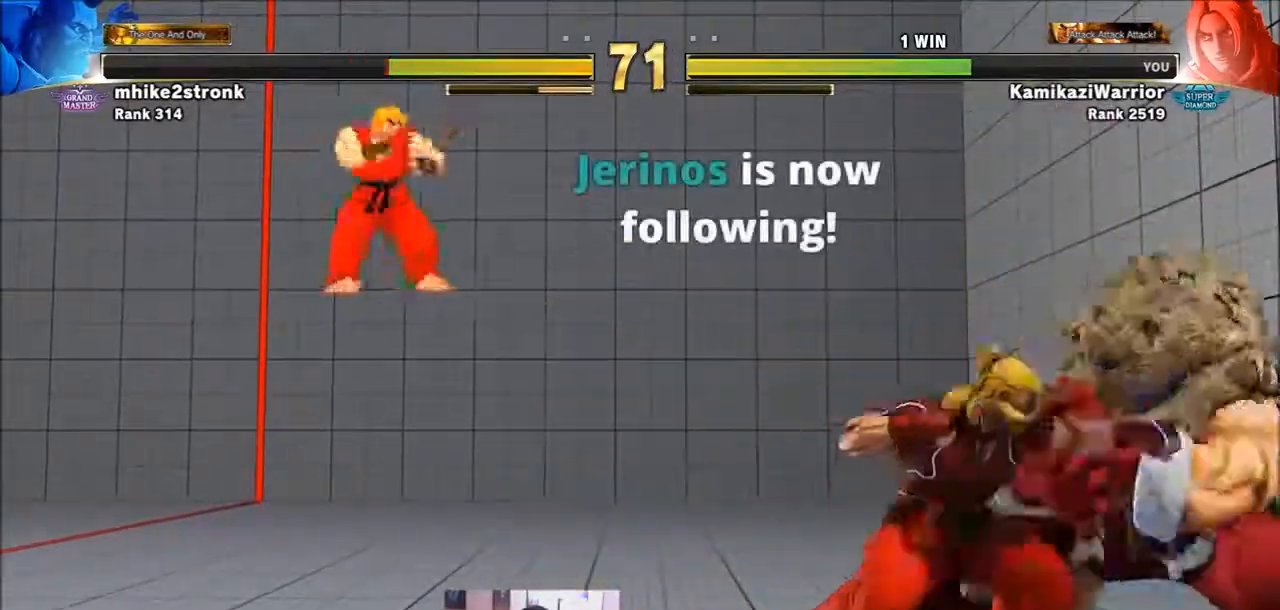
{"buttons": [], "left_stick": "center", "events": [[200, "CROSS", "down"], [200, "SQUARE", "down"], [300, "left_stick", "center"], [333, "CROSS", "up"], [333, "SQUARE", "up"]]}
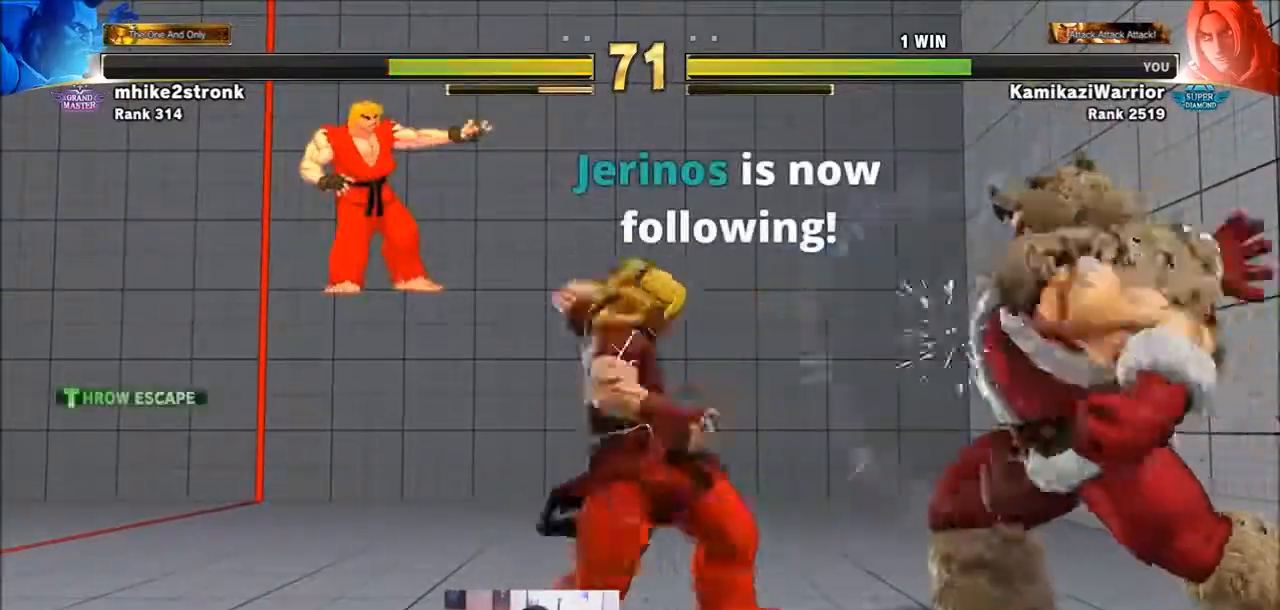
{"buttons": [], "left_stick": "center", "events": [[200, "left_stick", "left"], [300, "left_stick", "center"], [401, "left_stick", "left"], [467, "left_stick", "center"]]}
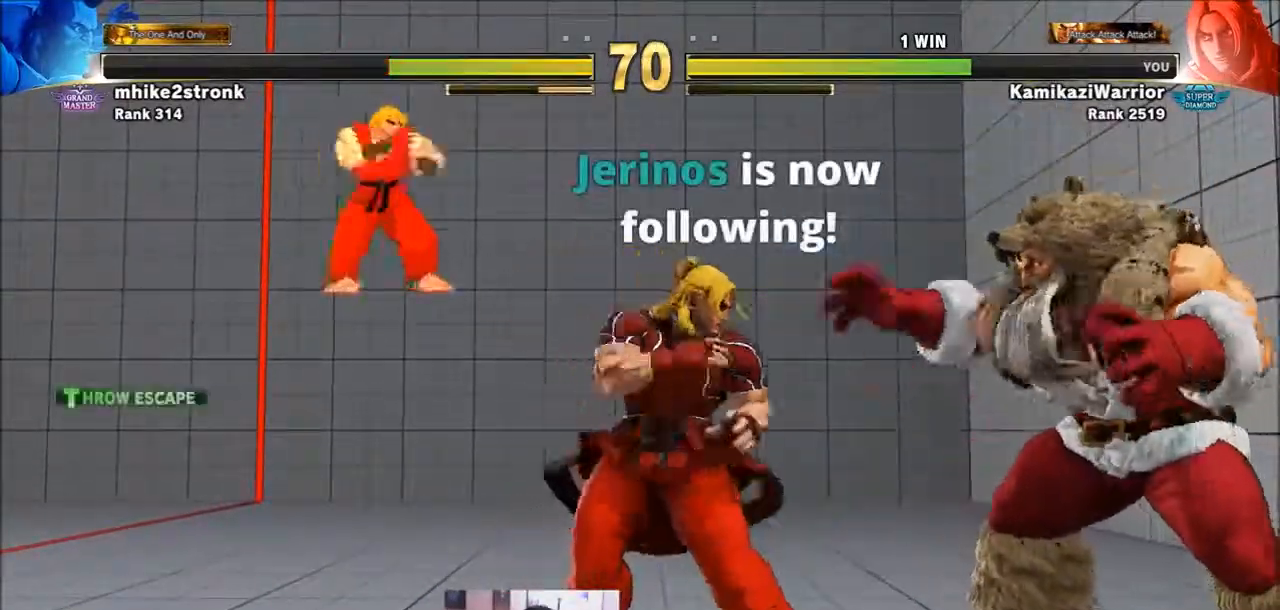
{"buttons": [], "left_stick": "left", "events": [[33, "left_stick", "left"]]}
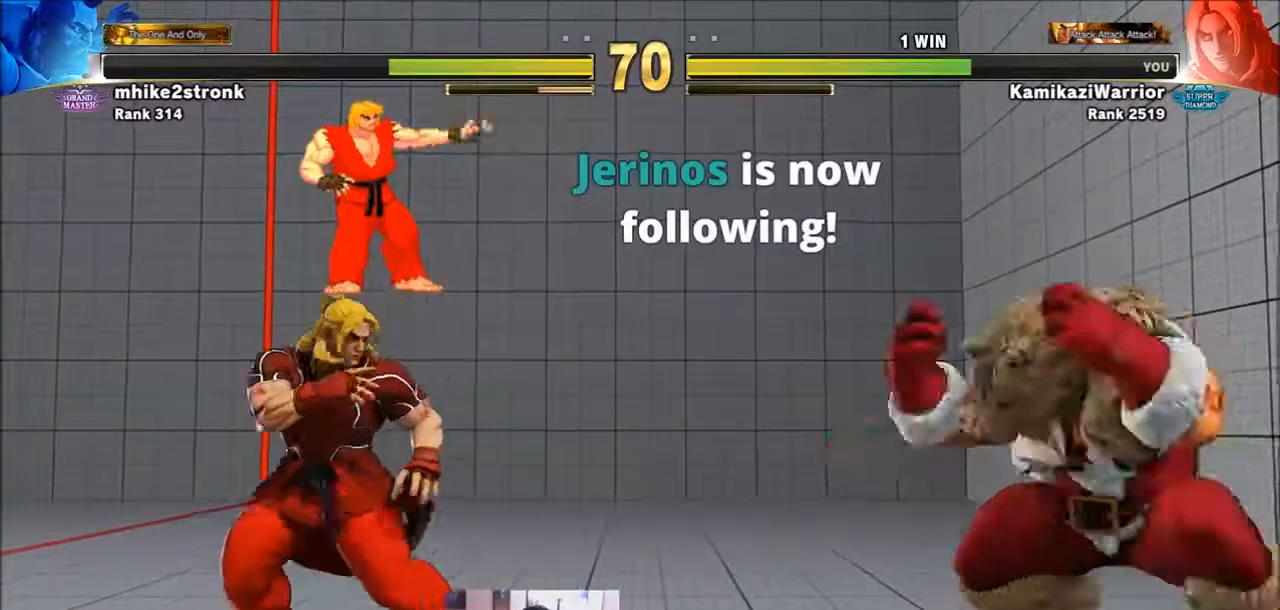
{"buttons": [], "left_stick": "left", "events": []}
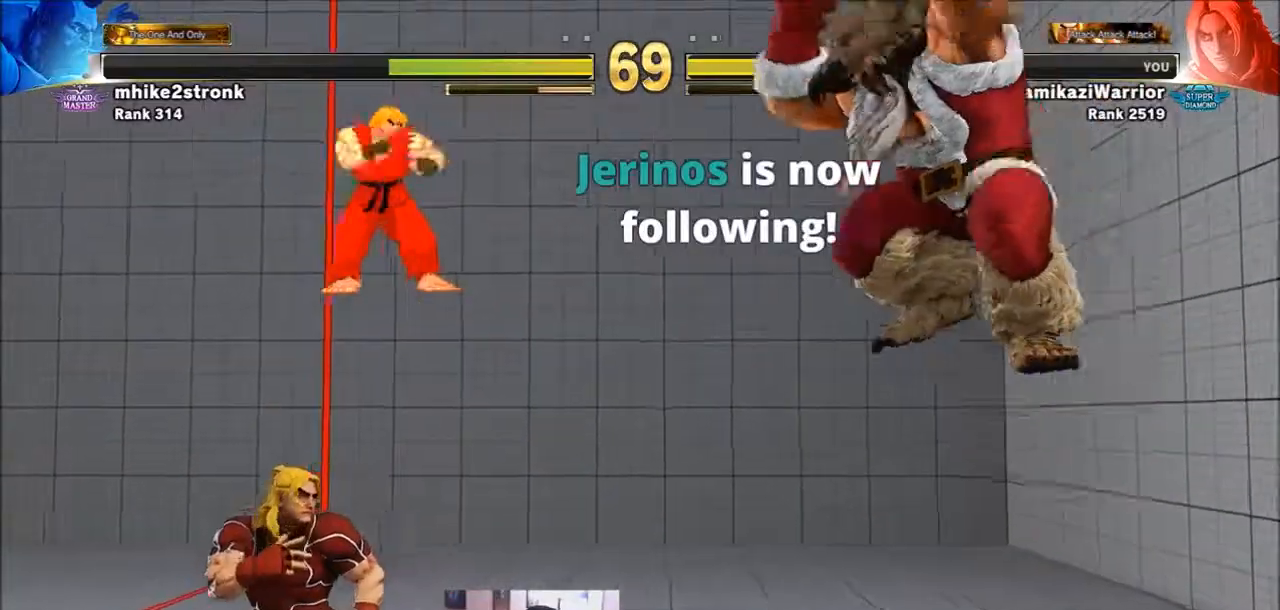
{"buttons": [], "left_stick": "left", "events": []}
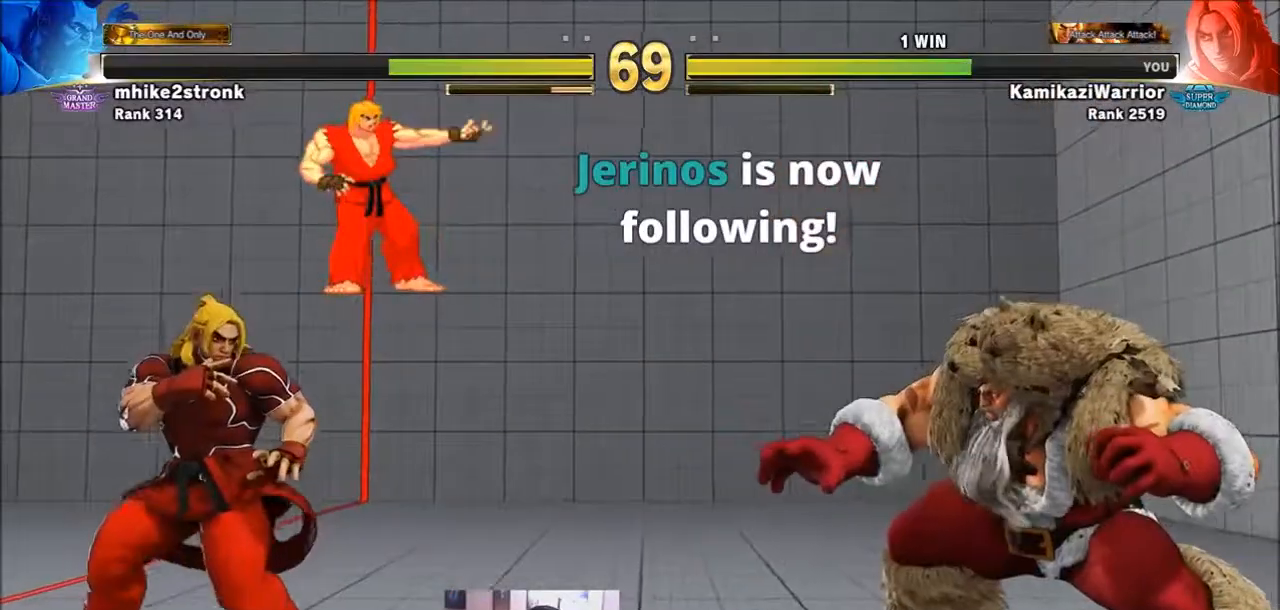
{"buttons": [], "left_stick": "left", "events": []}
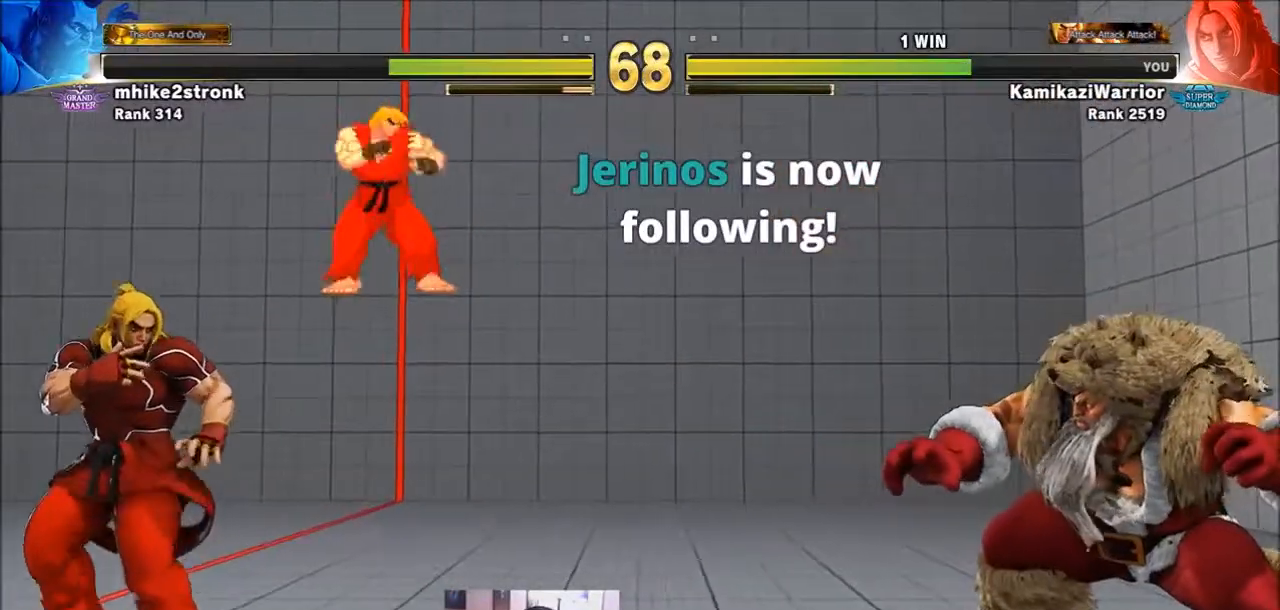
{"buttons": [], "left_stick": "left", "events": [[166, "left_stick", "down-left"], [367, "left_stick", "left"]]}
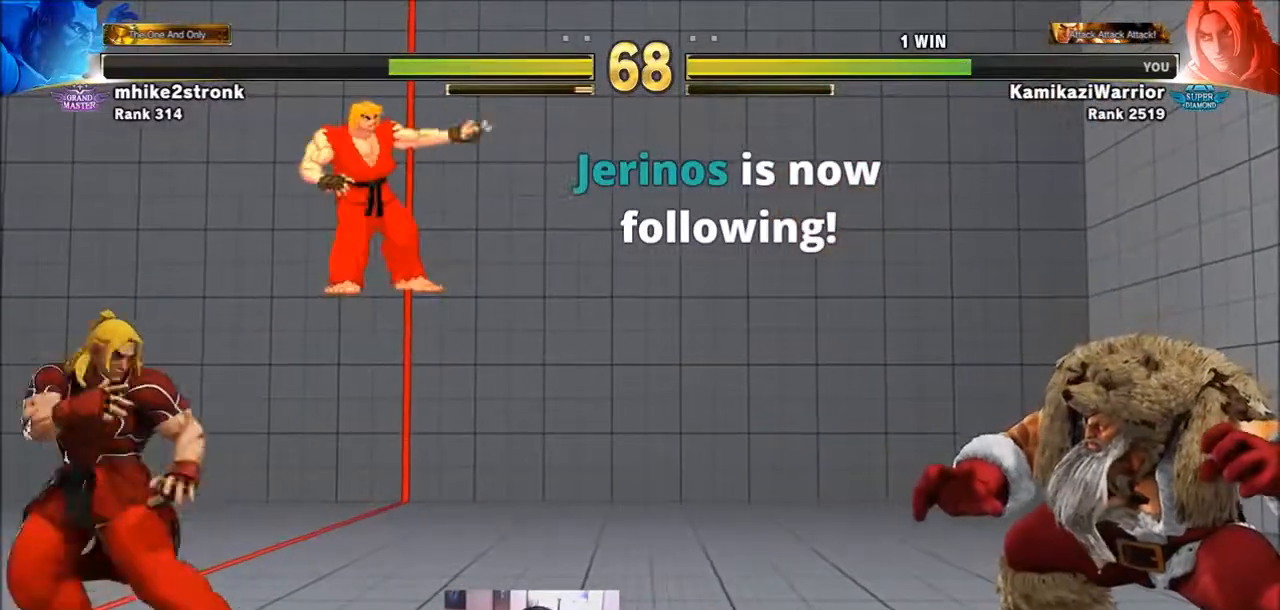
{"buttons": ["R1"], "left_stick": "center", "events": [[34, "left_stick", "down-left"], [200, "left_stick", "right"], [267, "R1", "down"], [334, "left_stick", "center"]]}
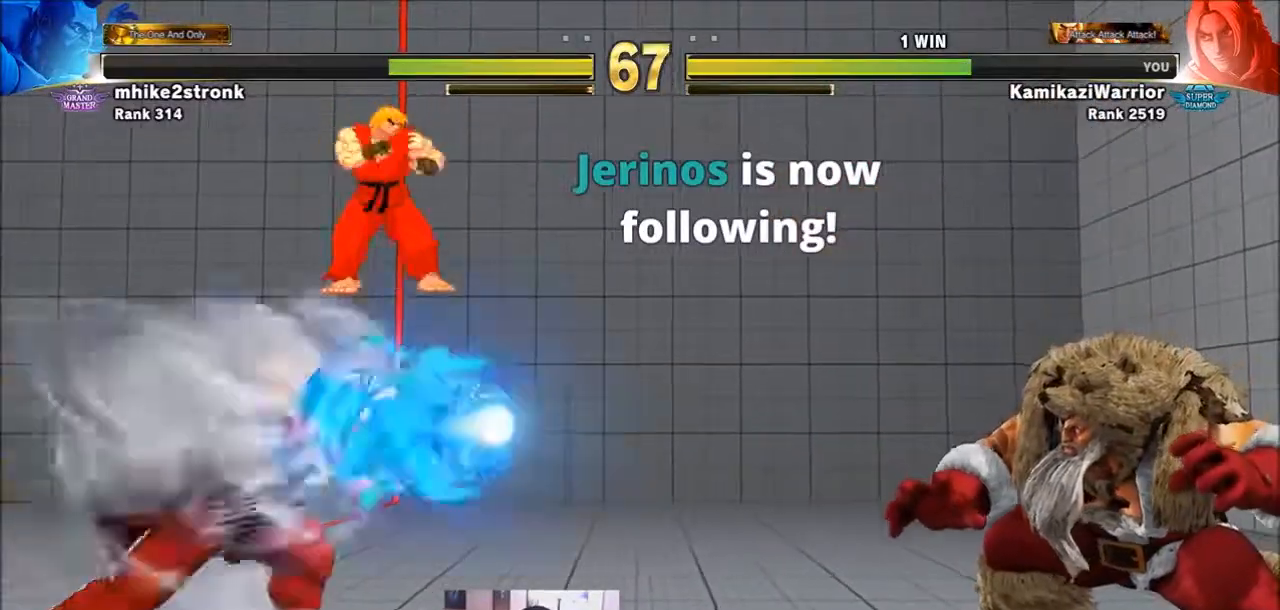
{"buttons": [], "left_stick": "right", "events": [[233, "R1", "up"], [400, "left_stick", "right"]]}